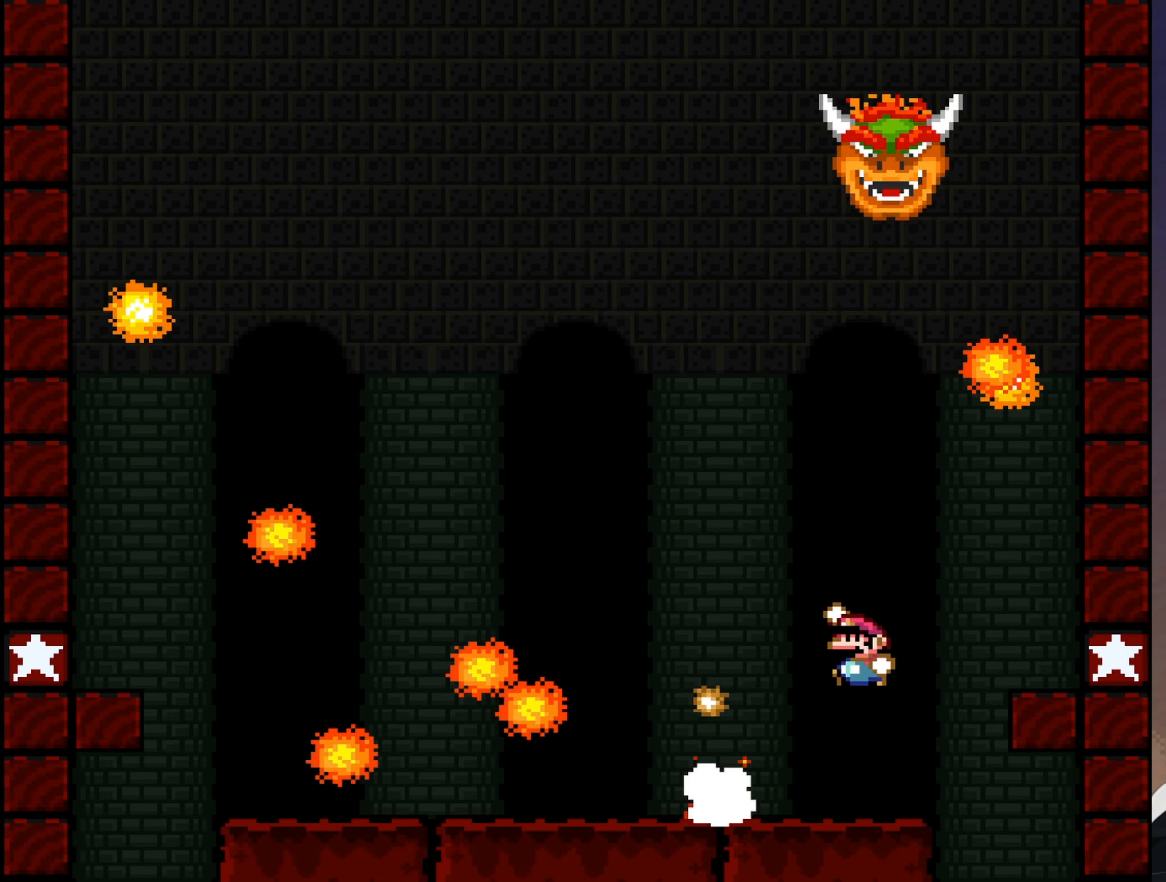
Gameplay with a controller (Nintendo layout); each line is a JSON object with the inputs held at the frame after it. "events" lists button and stick changes between this image and that frame as [ms after this image, input, new state], when the widget could be followed in between. Not read: L3 R3.
{"buttons": ["B", "Y"], "events": [[367, "DPAD_LEFT", "up"]]}
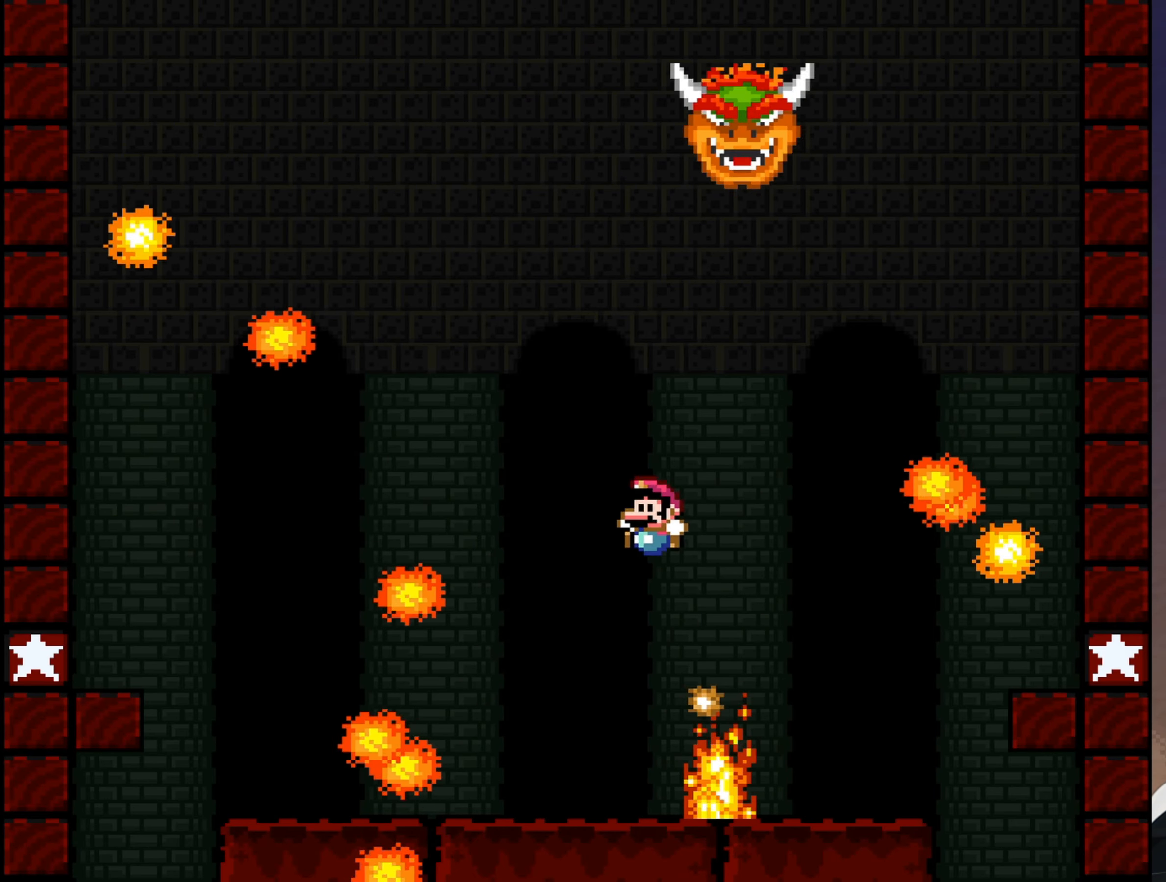
{"buttons": ["B", "Y", "DPAD_LEFT"], "events": [[34, "DPAD_RIGHT", "down"], [150, "DPAD_RIGHT", "up"], [217, "DPAD_LEFT", "down"], [317, "DPAD_LEFT", "up"], [450, "DPAD_LEFT", "down"]]}
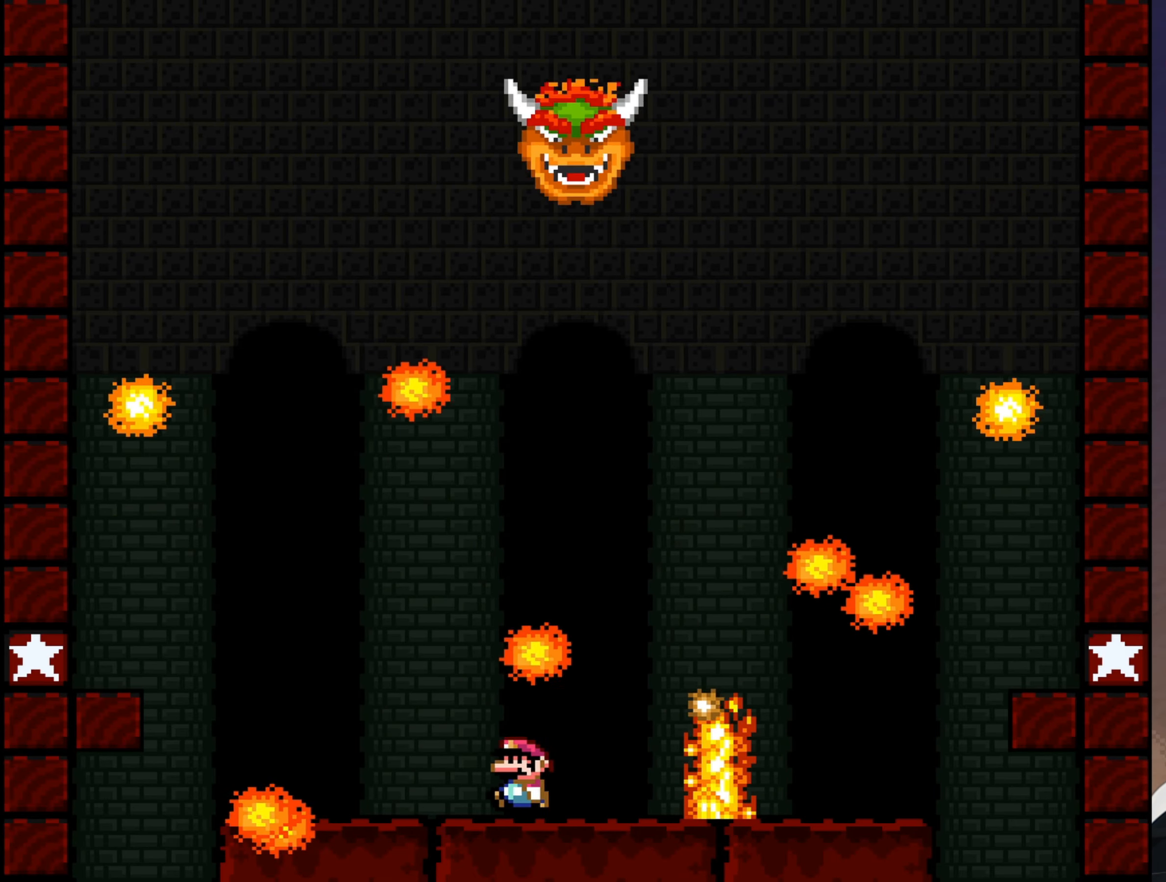
{"buttons": ["B", "Y", "DPAD_LEFT"], "events": [[17, "DPAD_LEFT", "up"], [384, "DPAD_LEFT", "down"]]}
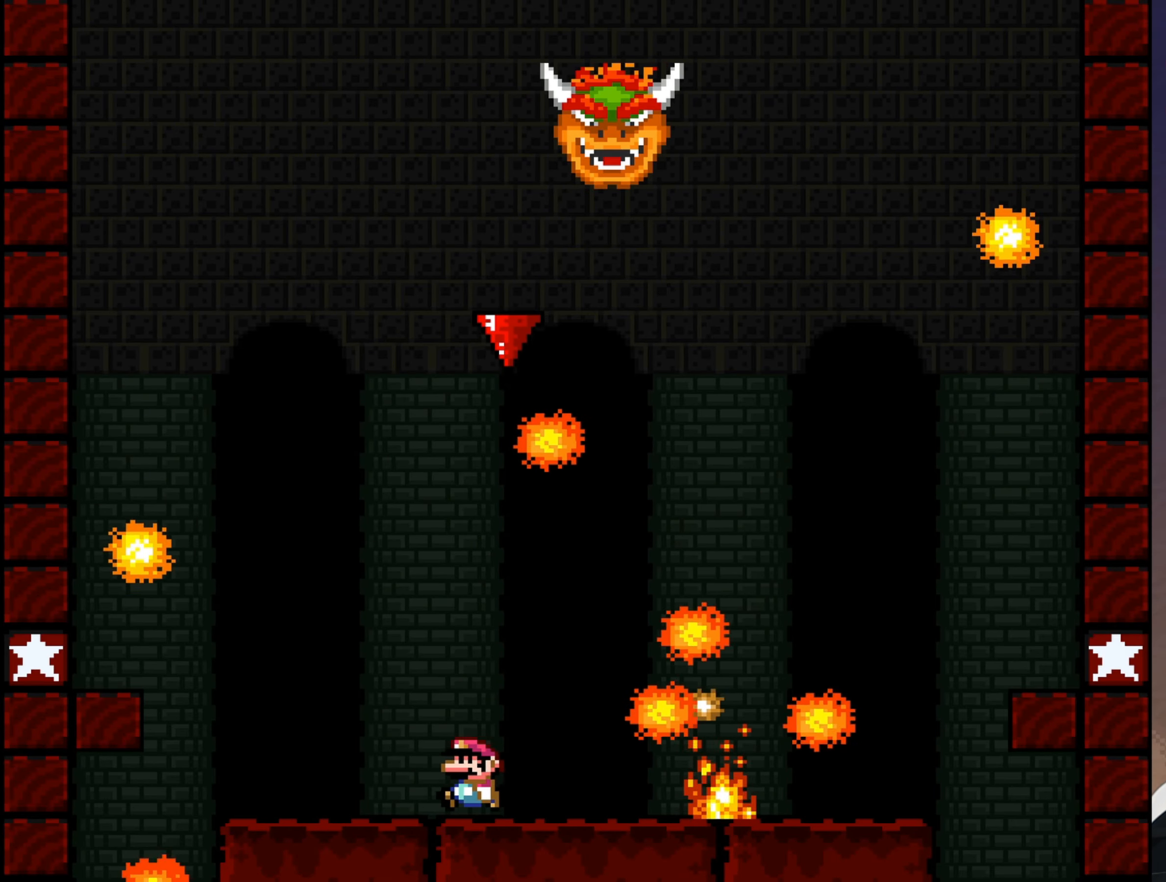
{"buttons": ["Y"], "events": [[67, "B", "up"], [67, "DPAD_LEFT", "up"], [234, "DPAD_LEFT", "down"], [467, "DPAD_LEFT", "up"]]}
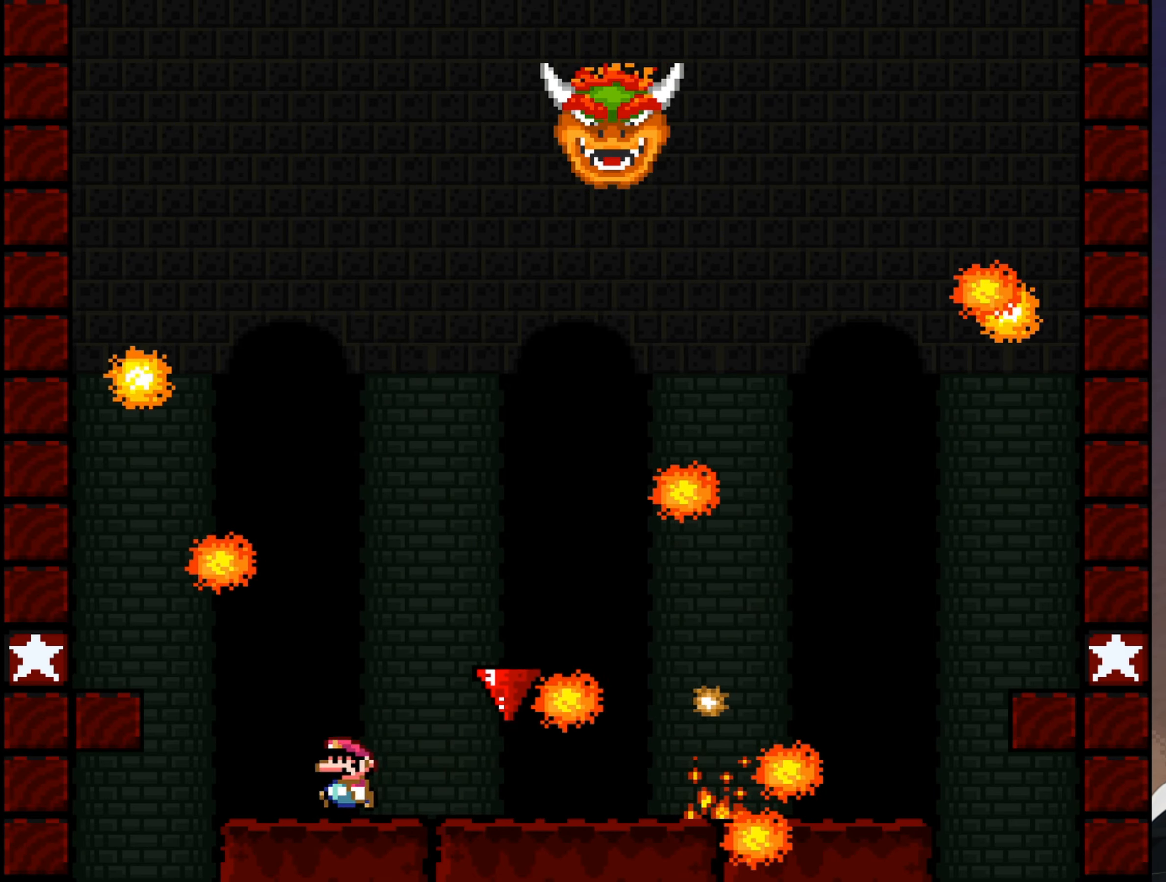
{"buttons": ["B", "Y", "DPAD_RIGHT"], "events": [[67, "B", "down"], [67, "DPAD_RIGHT", "down"]]}
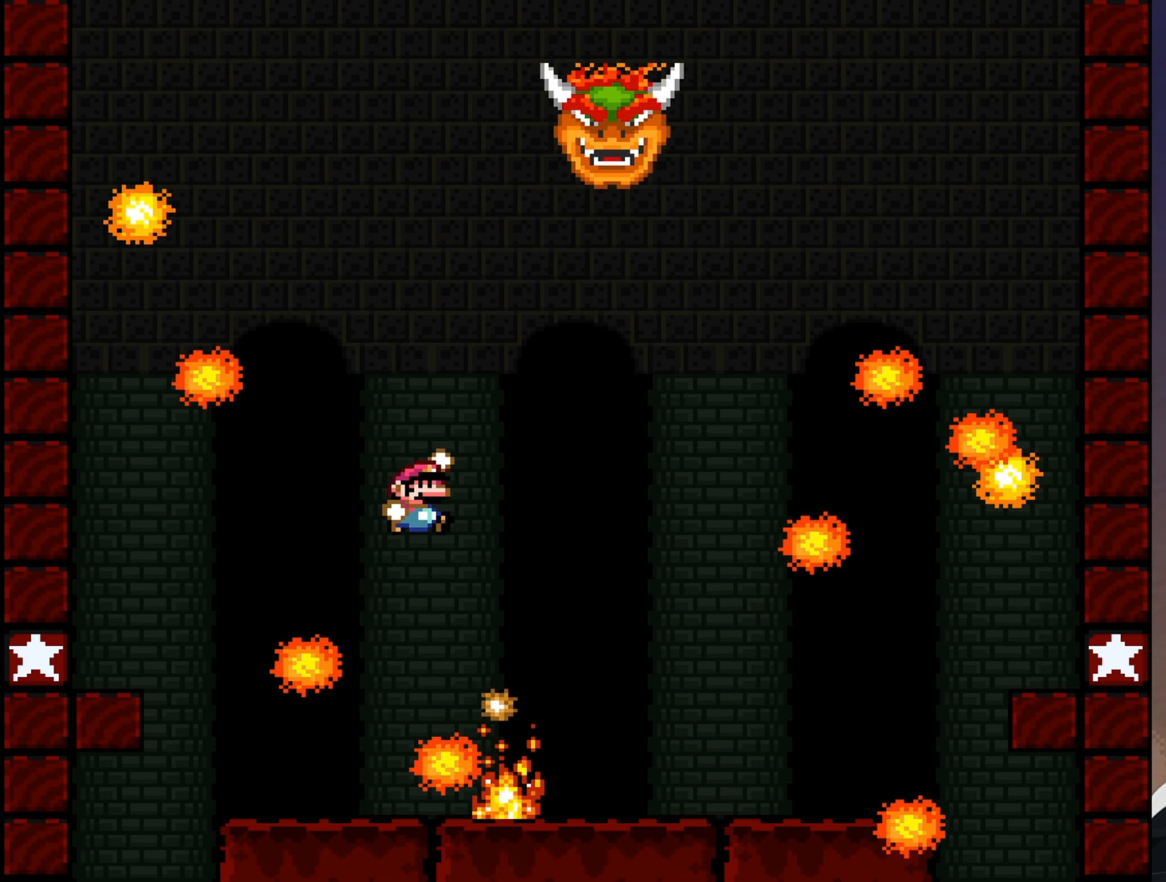
{"buttons": ["B", "Y", "DPAD_RIGHT"], "events": [[117, "DPAD_RIGHT", "up"], [184, "DPAD_LEFT", "down"], [283, "DPAD_LEFT", "up"], [283, "DPAD_RIGHT", "down"]]}
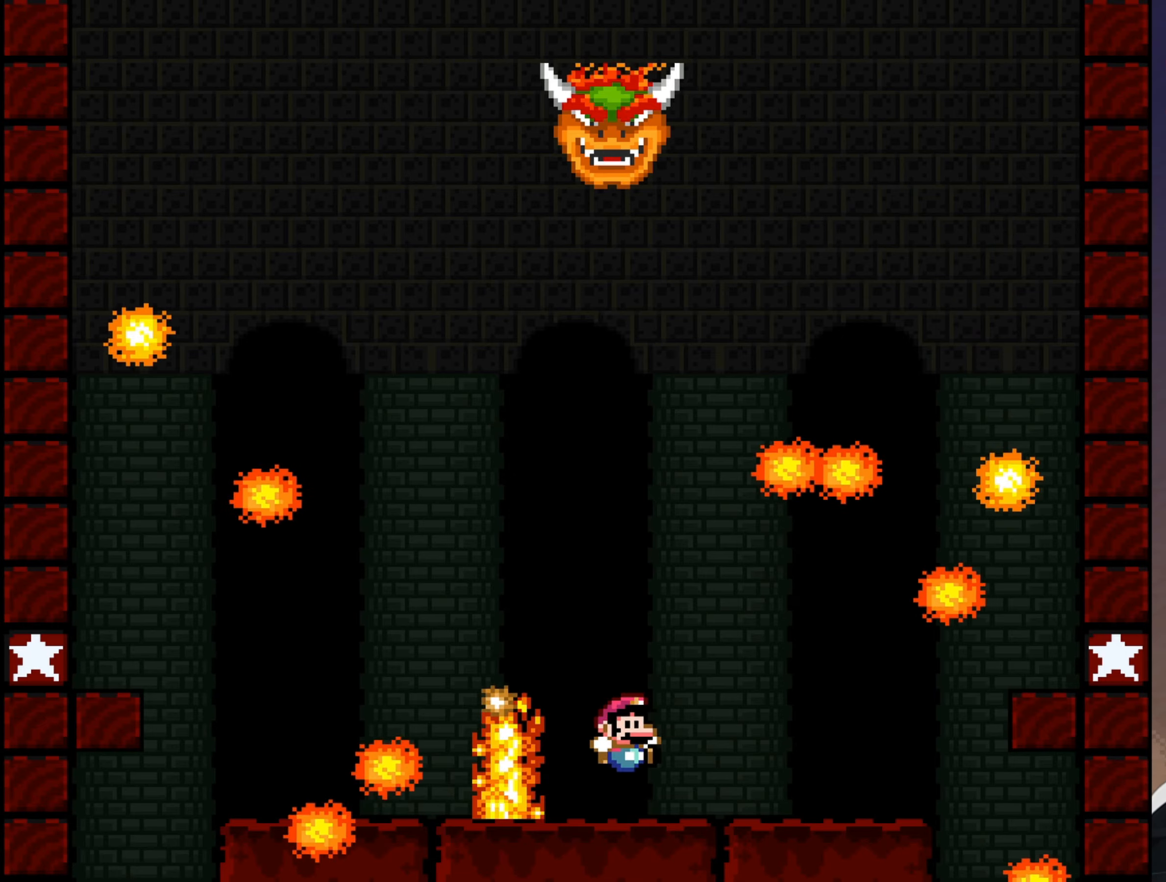
{"buttons": ["B", "Y"], "events": [[83, "DPAD_RIGHT", "up"]]}
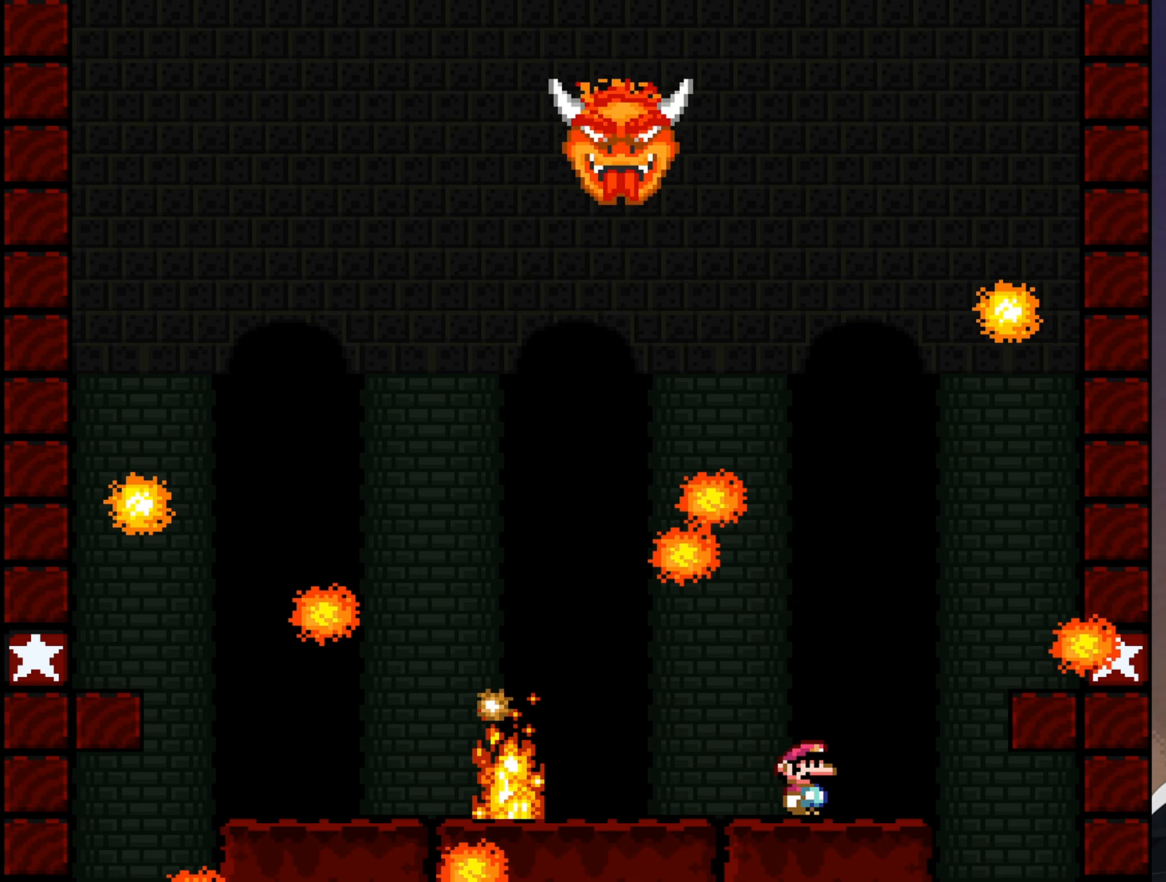
{"buttons": ["Y"], "events": [[133, "B", "up"], [333, "DPAD_RIGHT", "down"], [433, "DPAD_RIGHT", "up"]]}
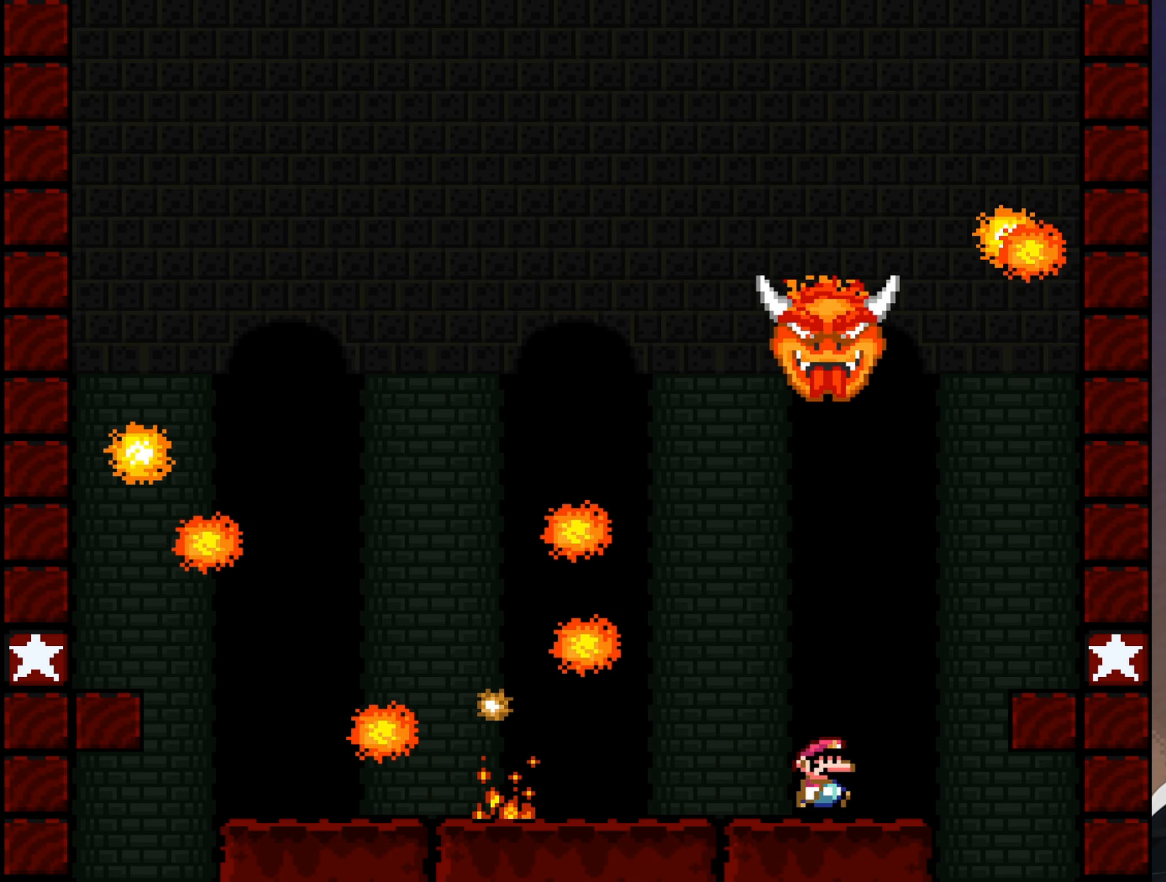
{"buttons": ["Y", "DPAD_LEFT"], "events": [[50, "DPAD_LEFT", "down"], [183, "DPAD_LEFT", "up"], [483, "DPAD_LEFT", "down"]]}
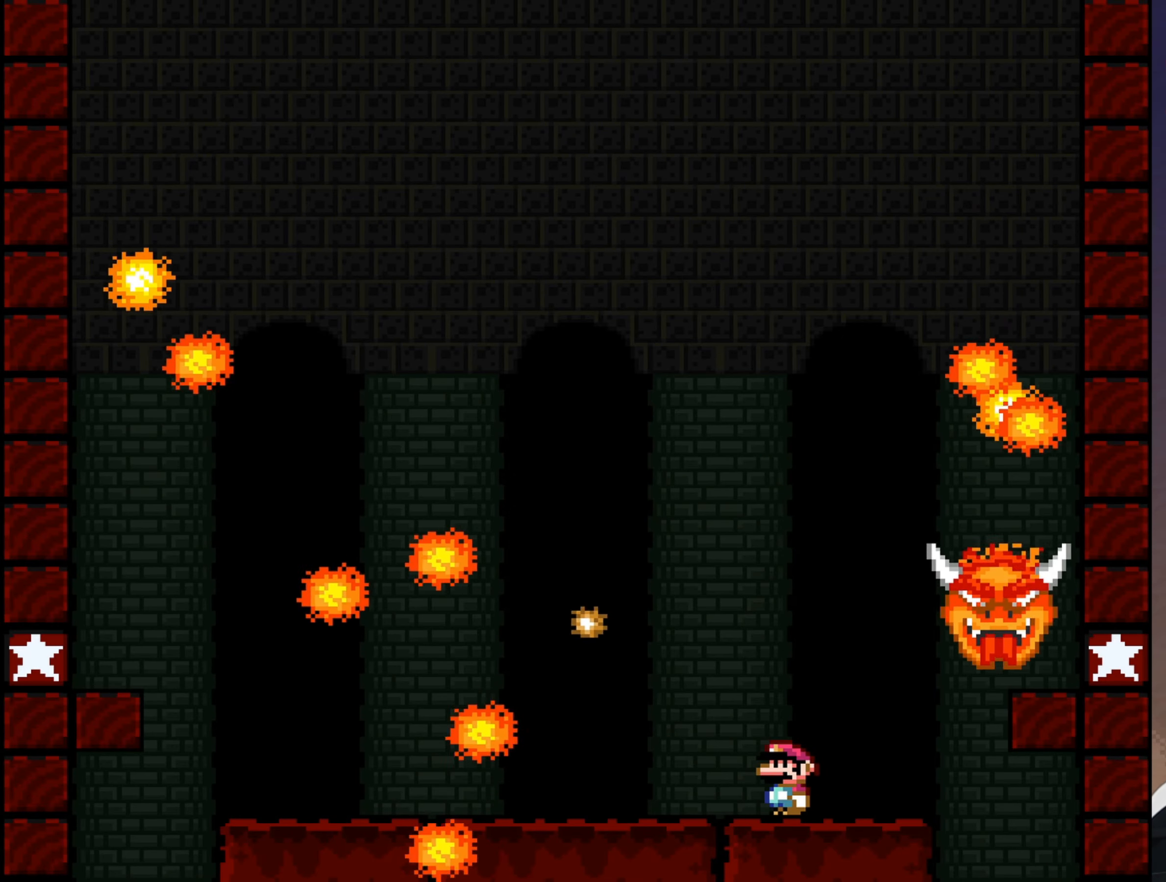
{"buttons": ["B", "Y", "DPAD_LEFT"], "events": [[216, "DPAD_LEFT", "up"], [333, "DPAD_LEFT", "down"], [366, "B", "down"]]}
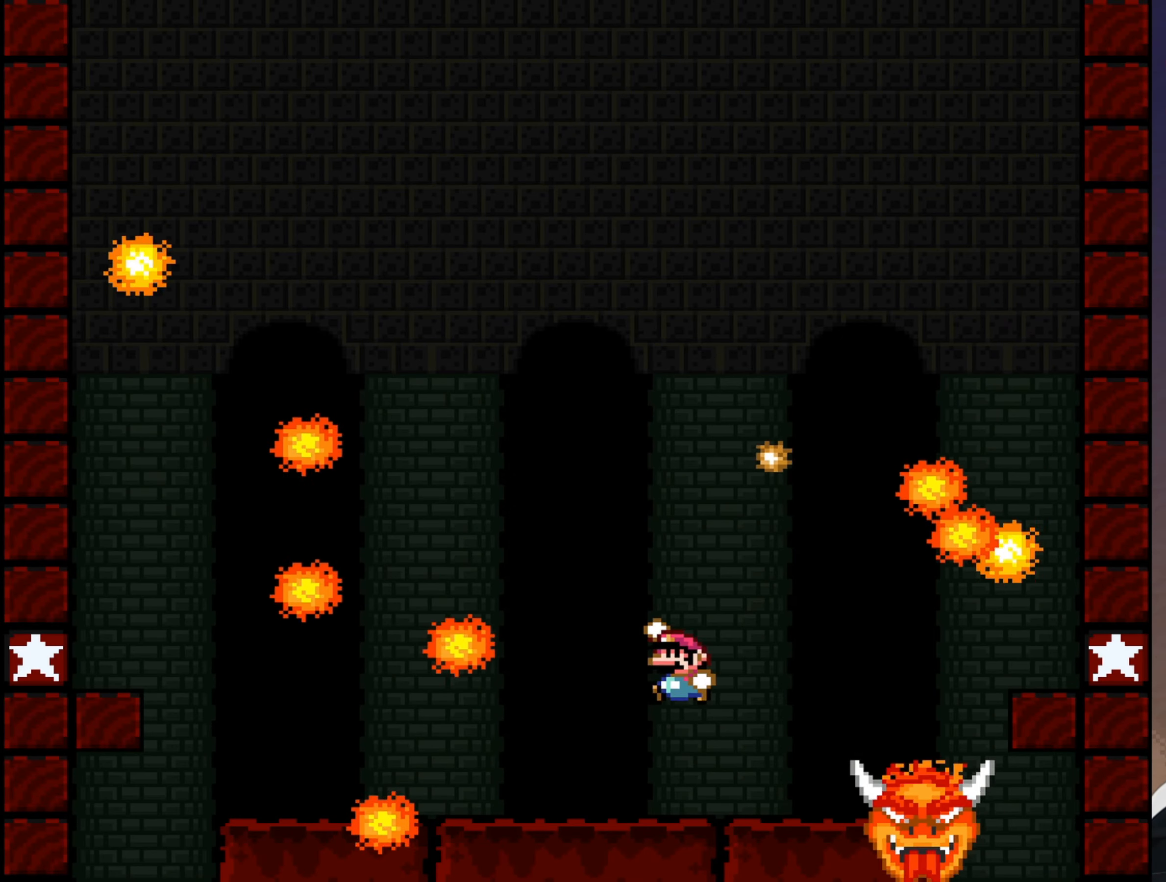
{"buttons": ["Y"], "events": [[133, "DPAD_LEFT", "up"], [166, "B", "up"], [366, "DPAD_RIGHT", "down"], [500, "DPAD_RIGHT", "up"]]}
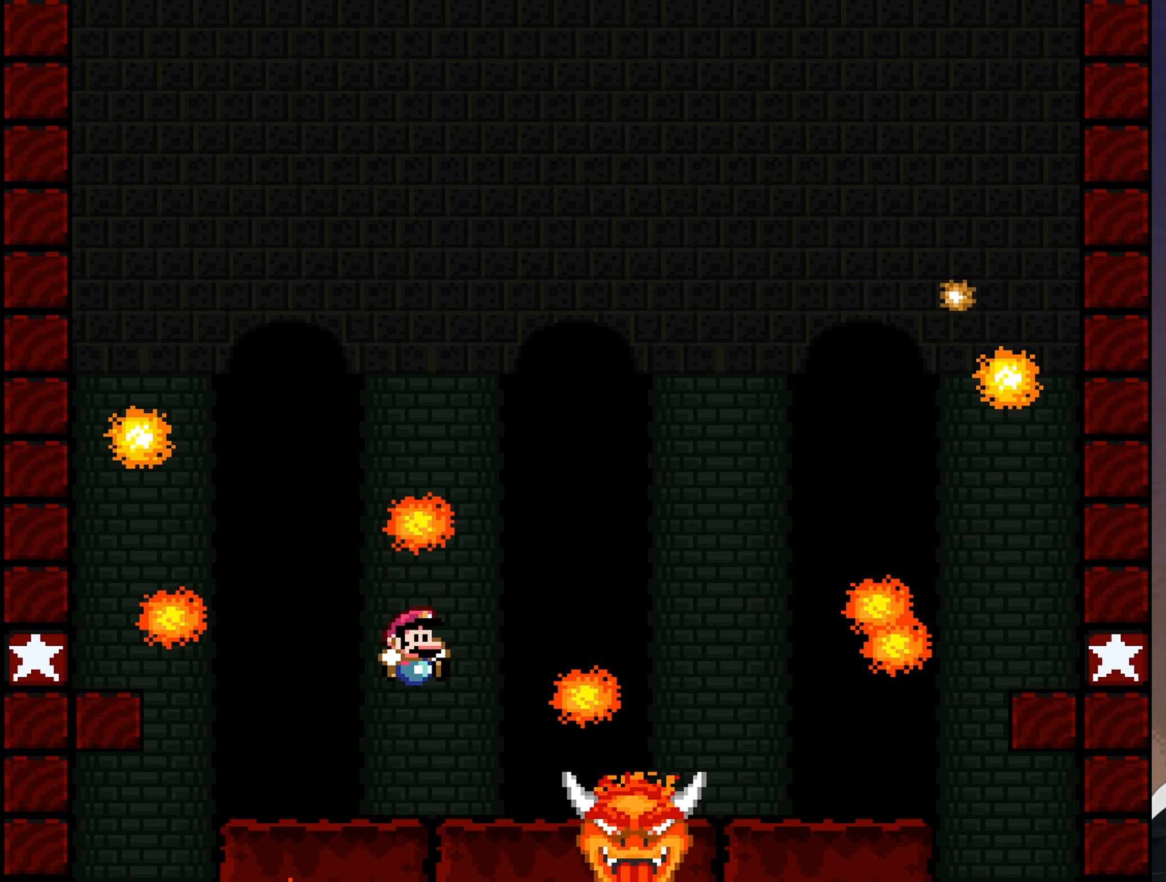
{"buttons": ["B", "Y", "DPAD_RIGHT"], "events": [[33, "DPAD_LEFT", "down"], [200, "B", "down"], [283, "DPAD_LEFT", "up"], [283, "DPAD_RIGHT", "down"]]}
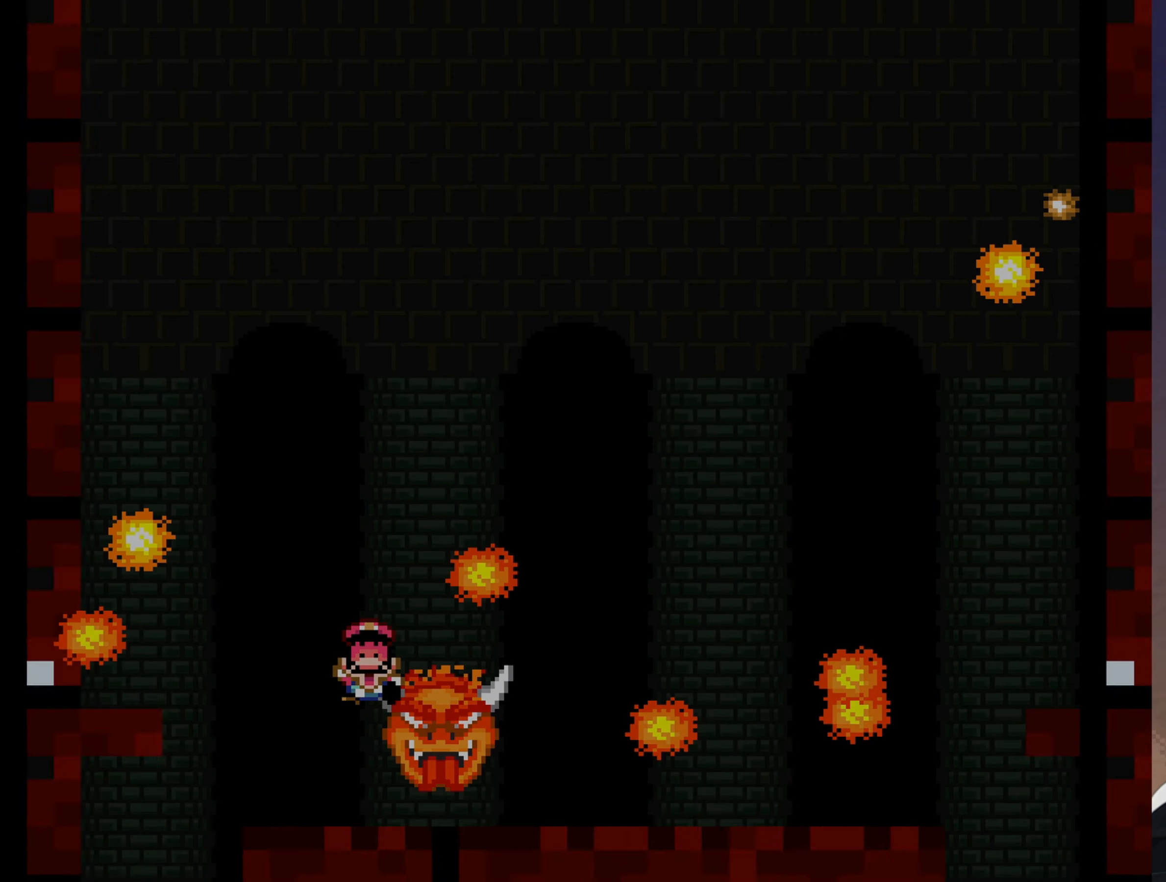
{"buttons": [], "events": [[83, "DPAD_RIGHT", "up"], [216, "B", "up"], [250, "Y", "up"]]}
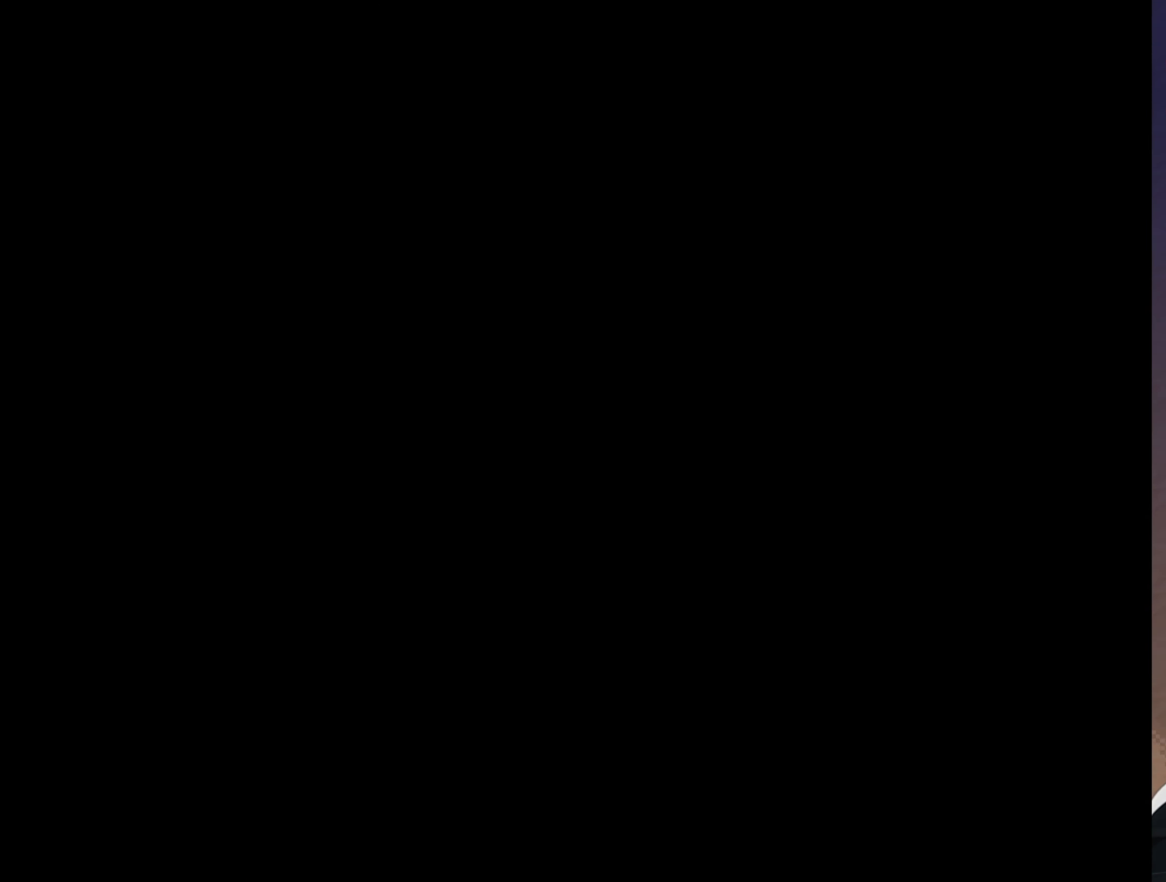
{"buttons": ["Y"], "events": [[33, "Y", "down"]]}
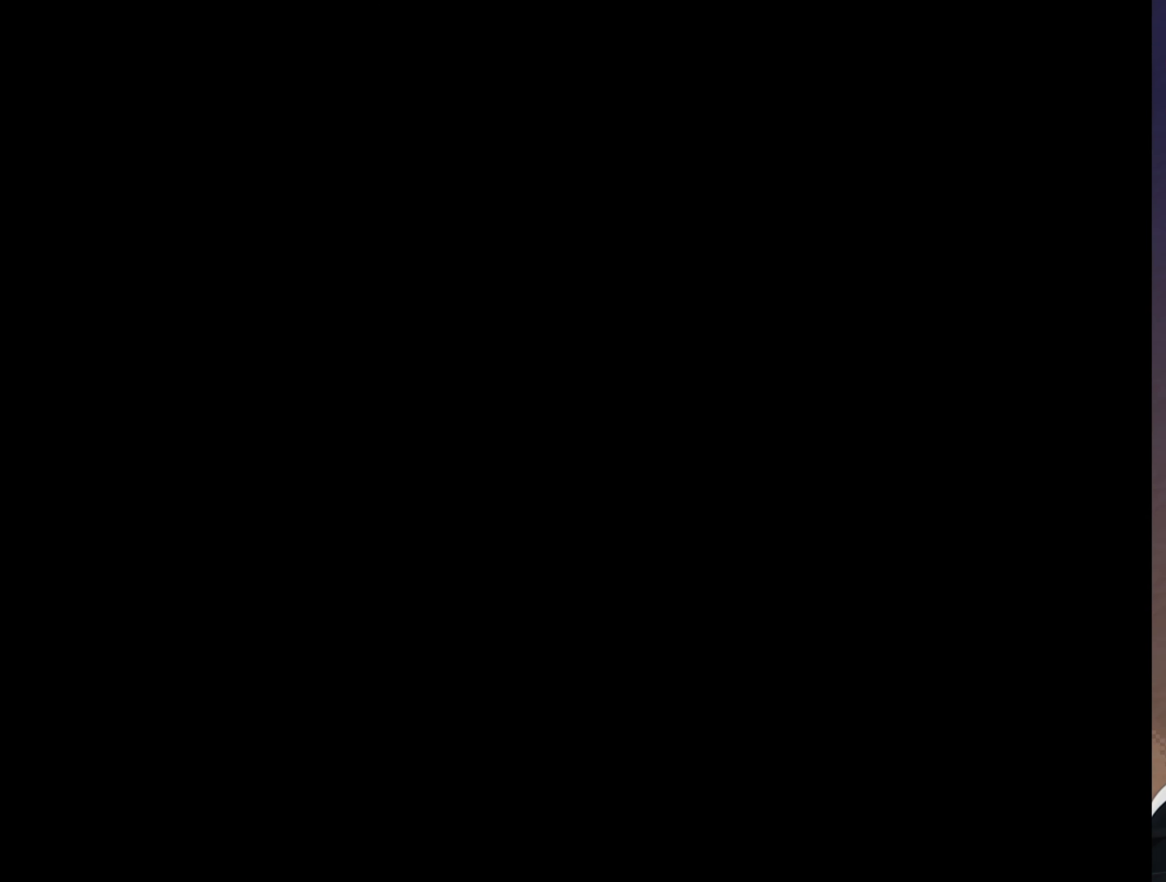
{"buttons": ["Y"], "events": []}
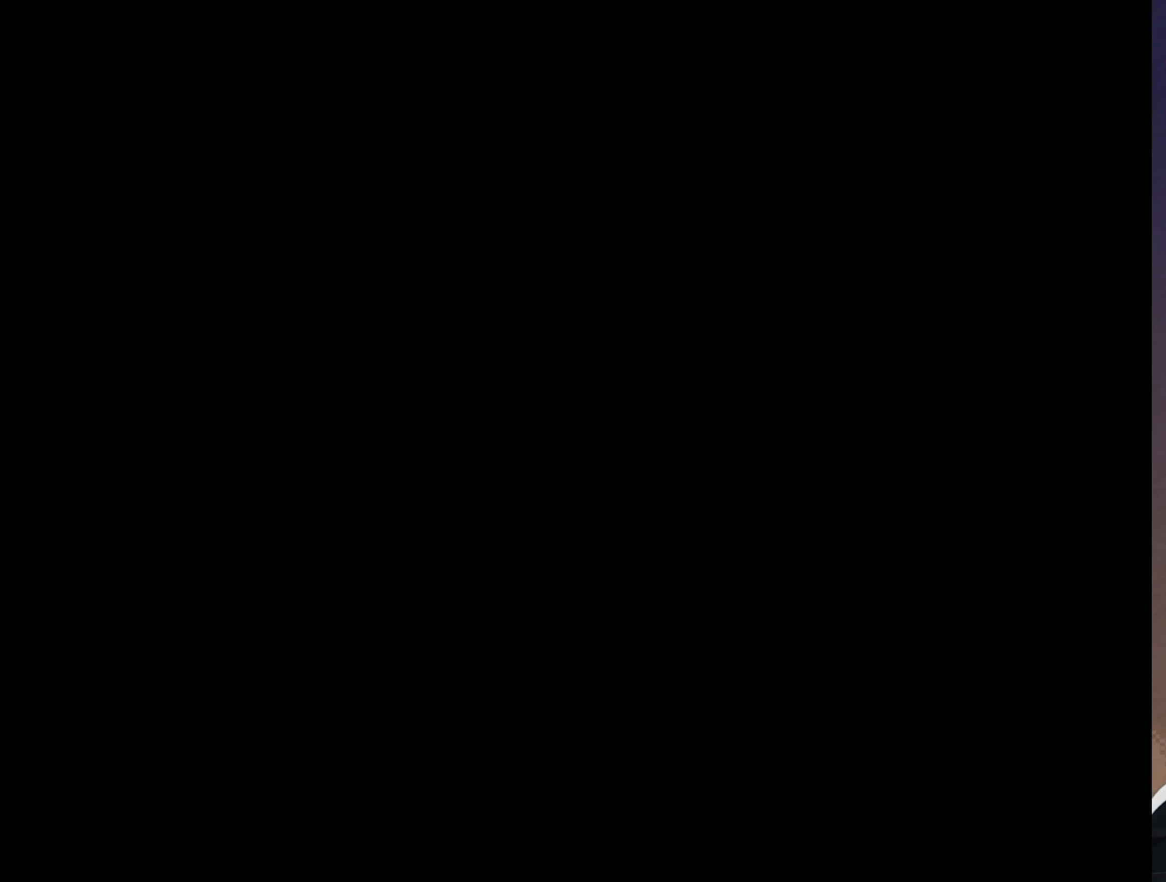
{"buttons": ["START"], "events": [[216, "Y", "up"], [450, "START", "down"]]}
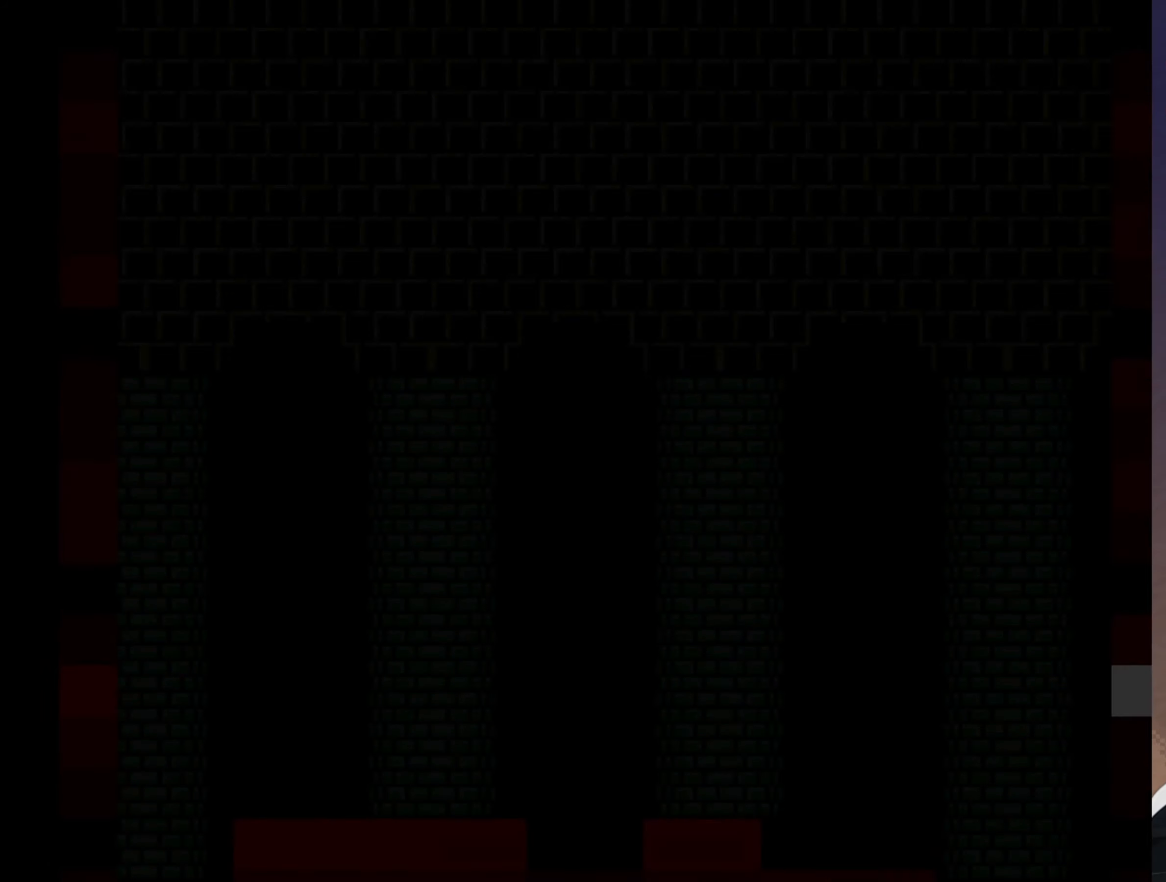
{"buttons": [], "events": [[117, "START", "up"]]}
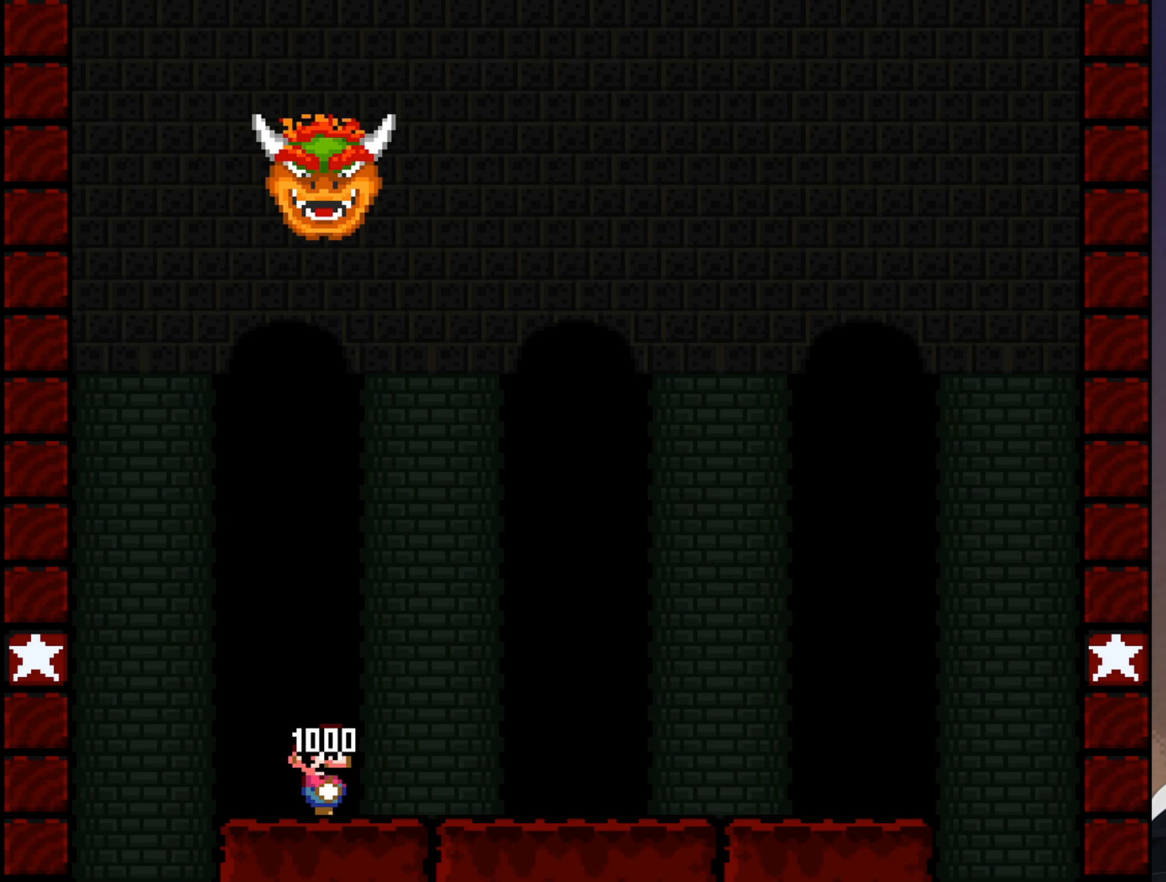
{"buttons": [], "events": [[400, "START", "down"], [500, "START", "up"]]}
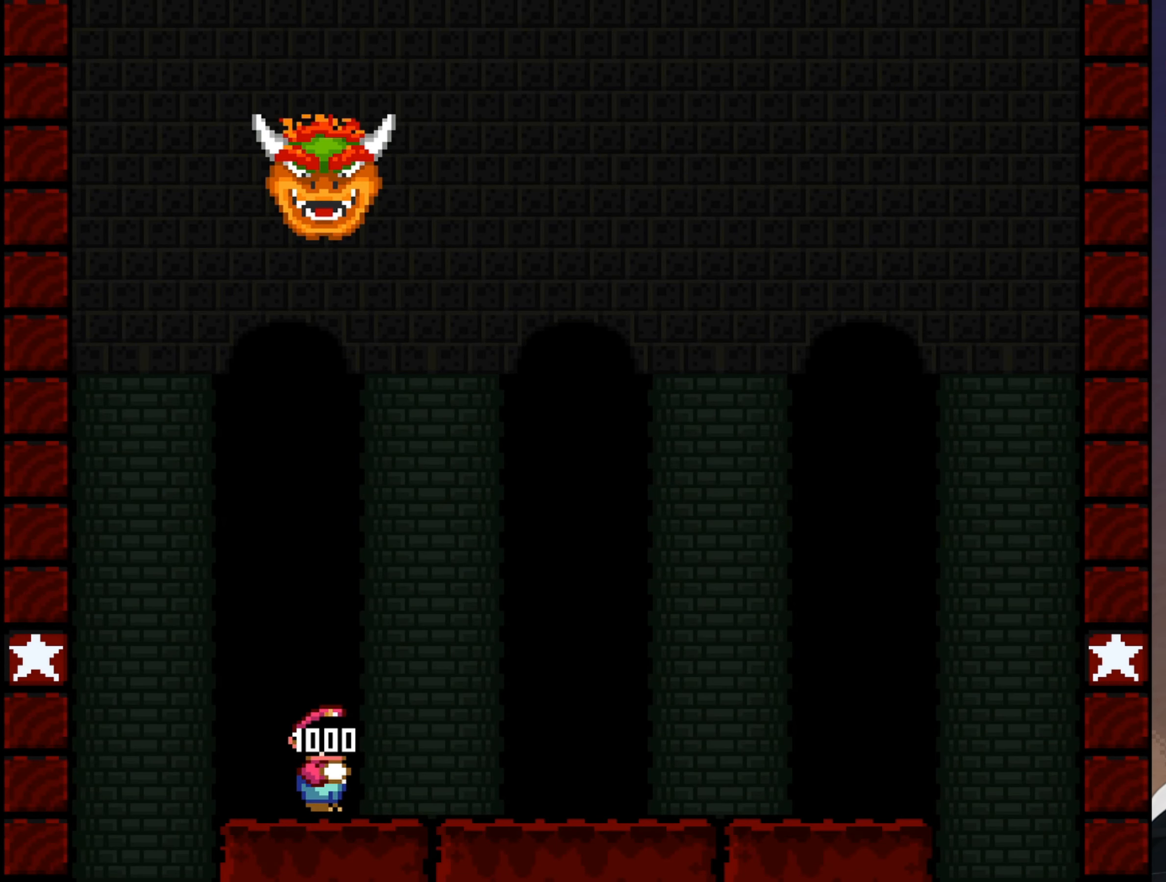
{"buttons": [], "events": []}
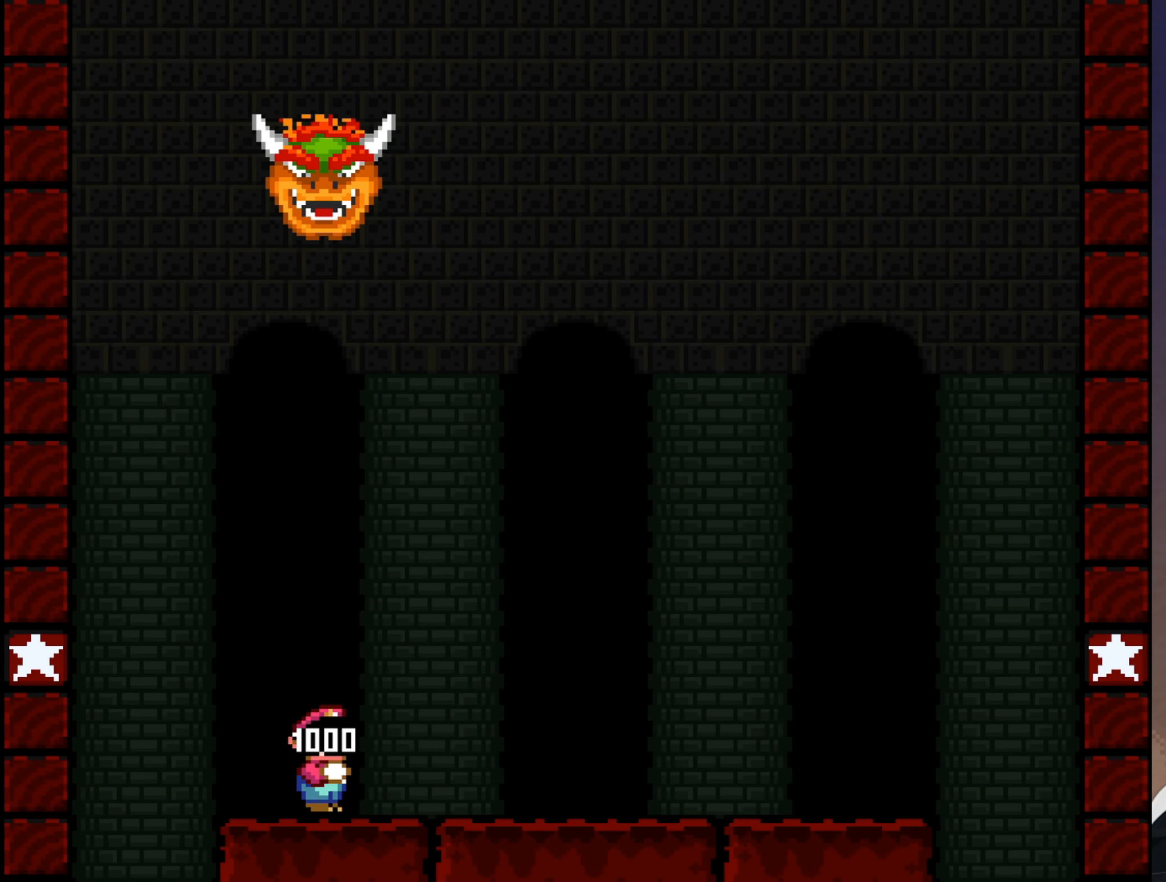
{"buttons": [], "events": []}
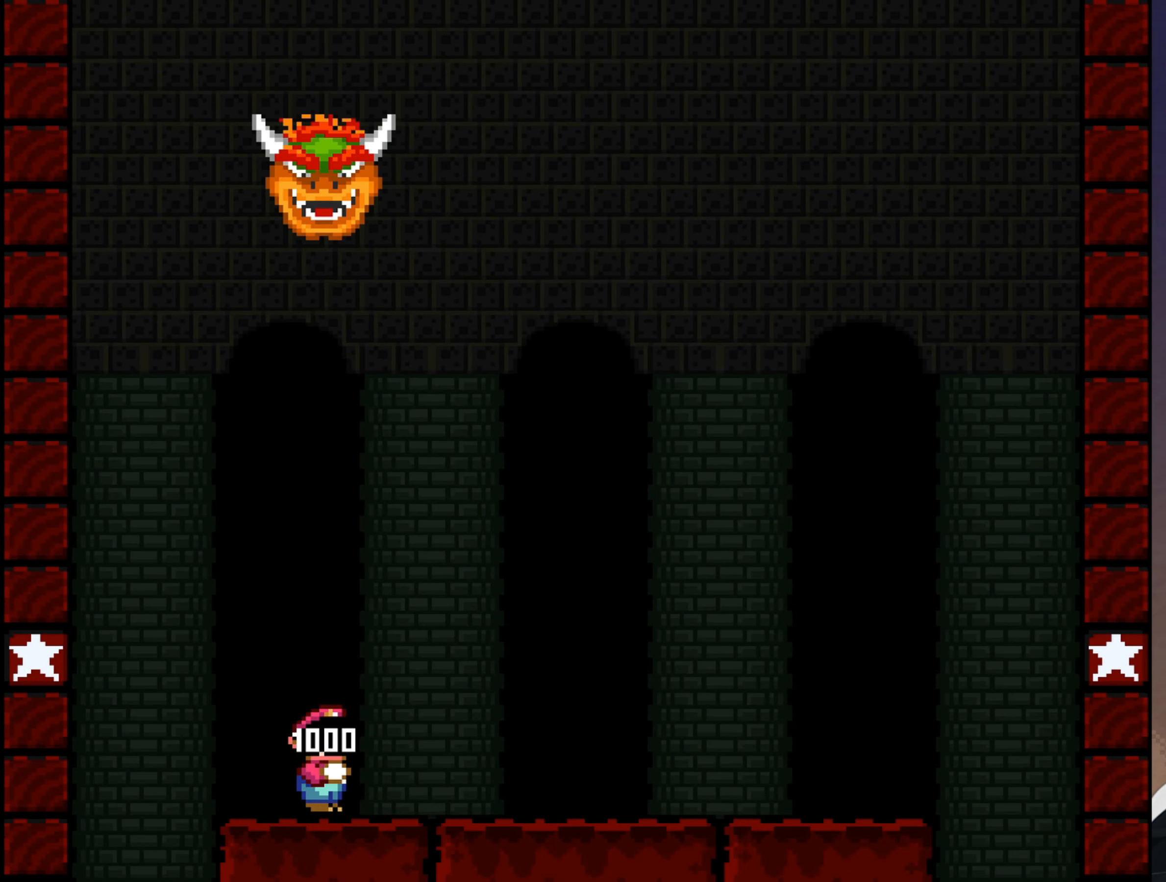
{"buttons": [], "events": []}
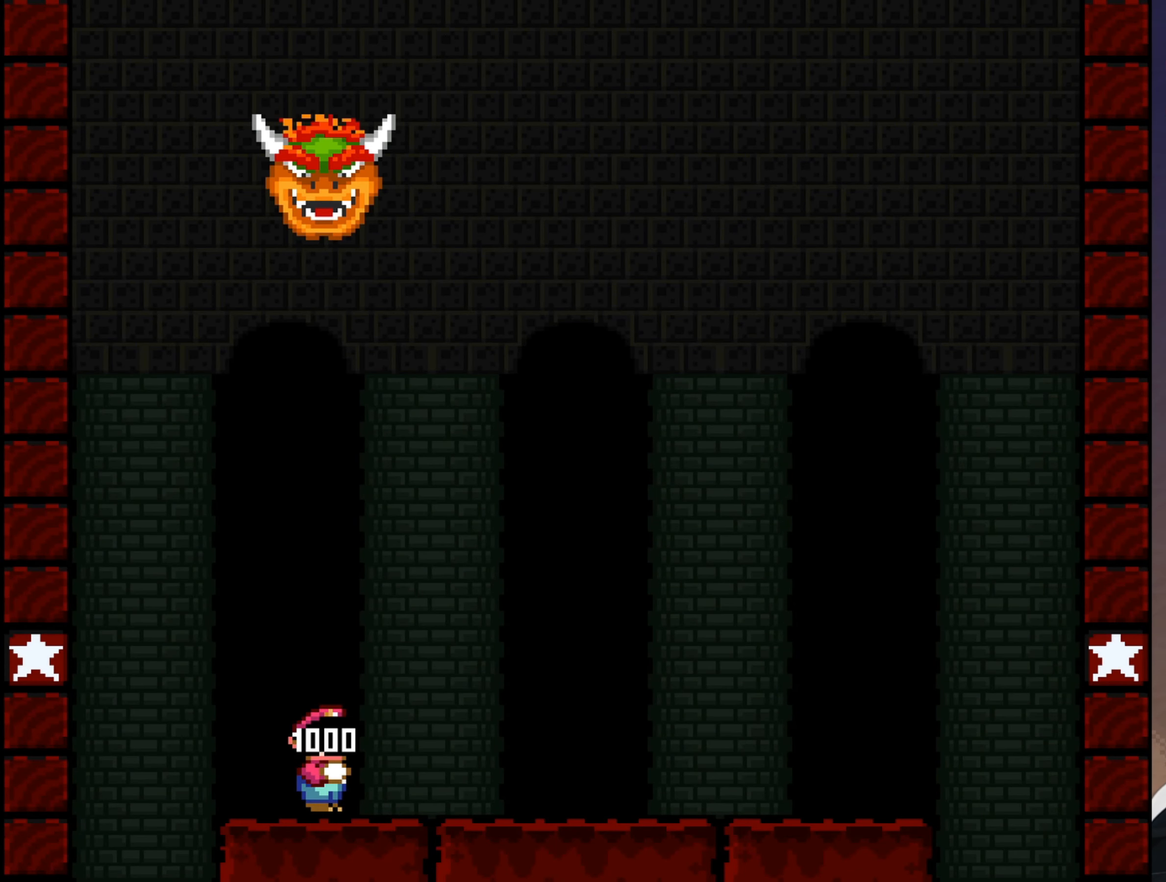
{"buttons": [], "events": []}
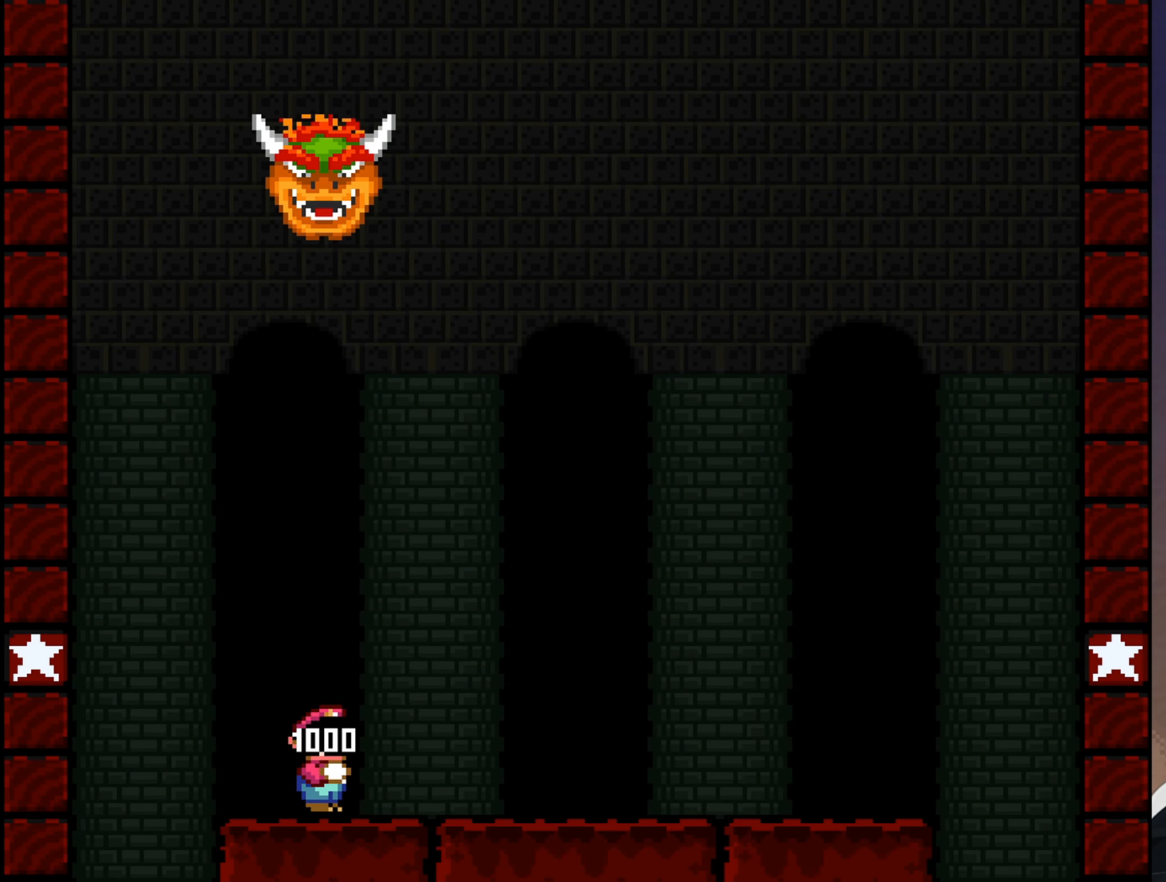
{"buttons": [], "events": []}
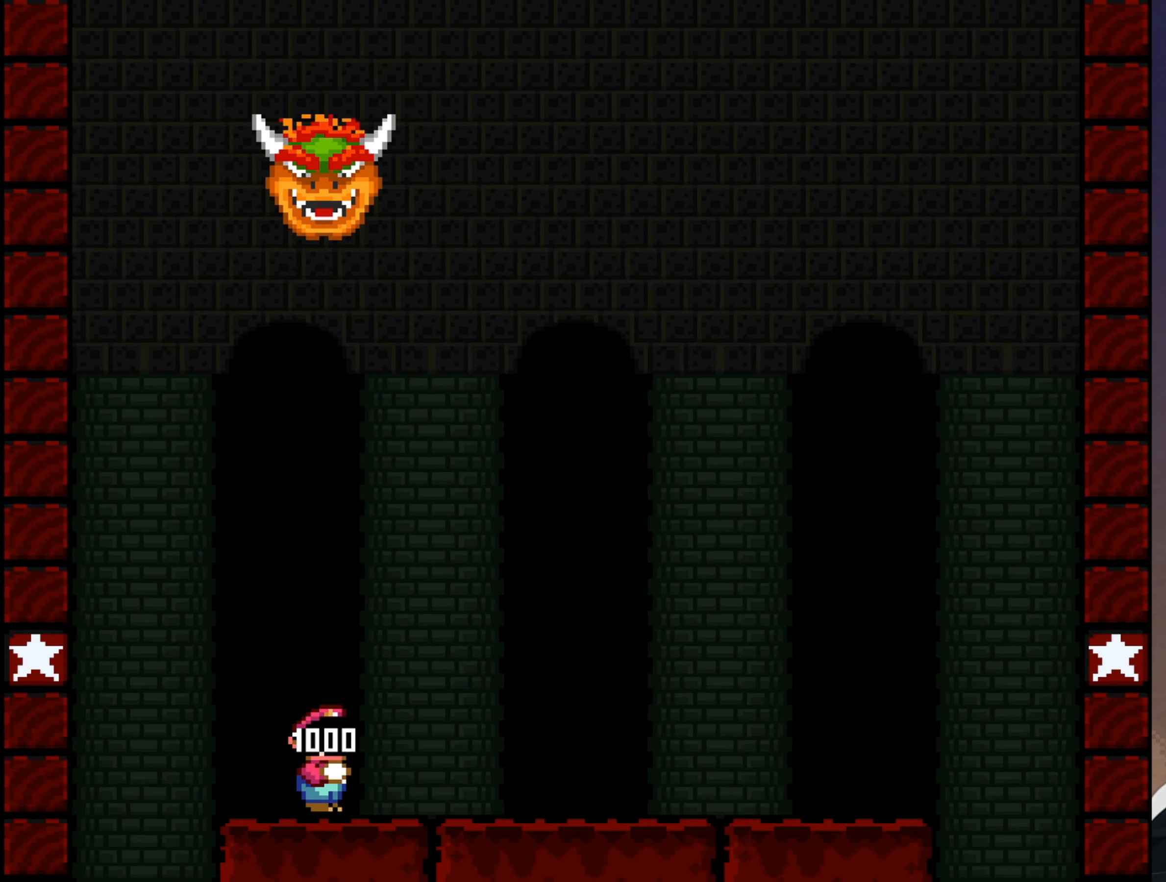
{"buttons": [], "events": []}
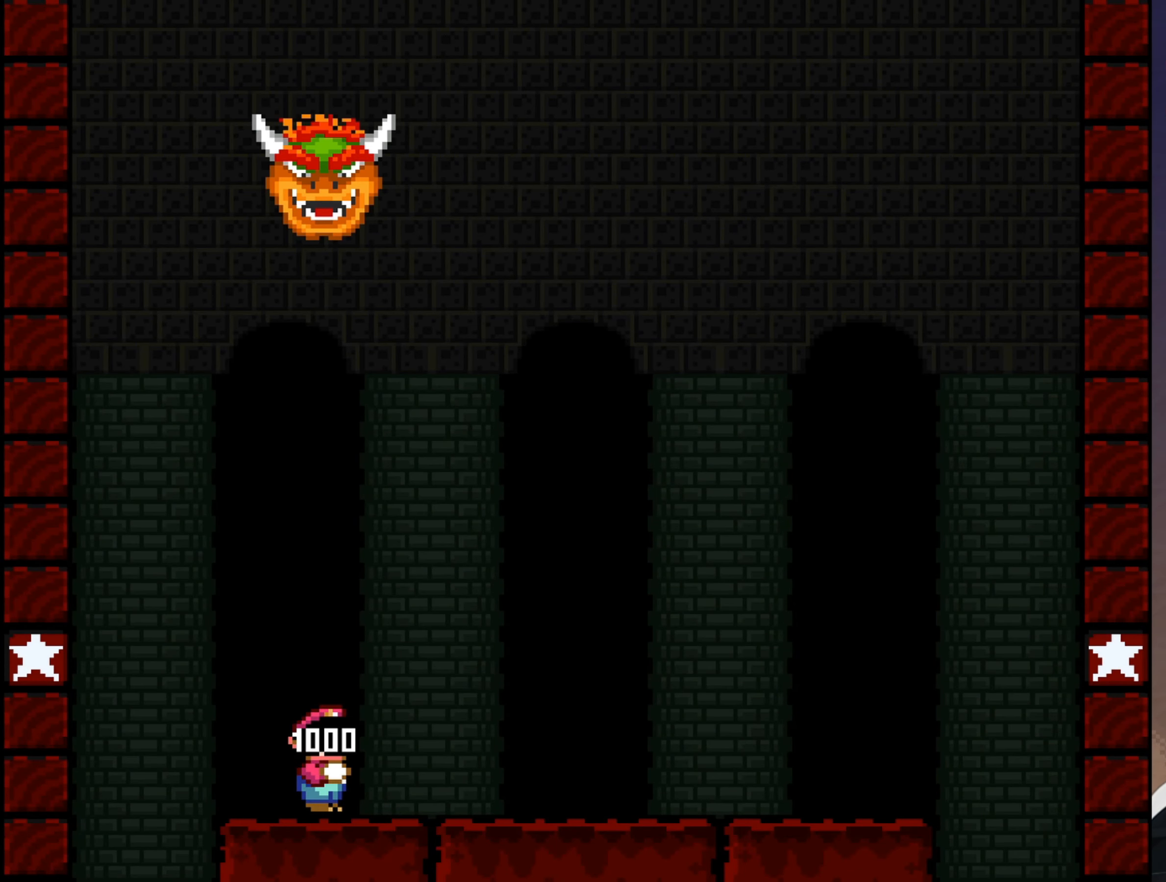
{"buttons": [], "events": []}
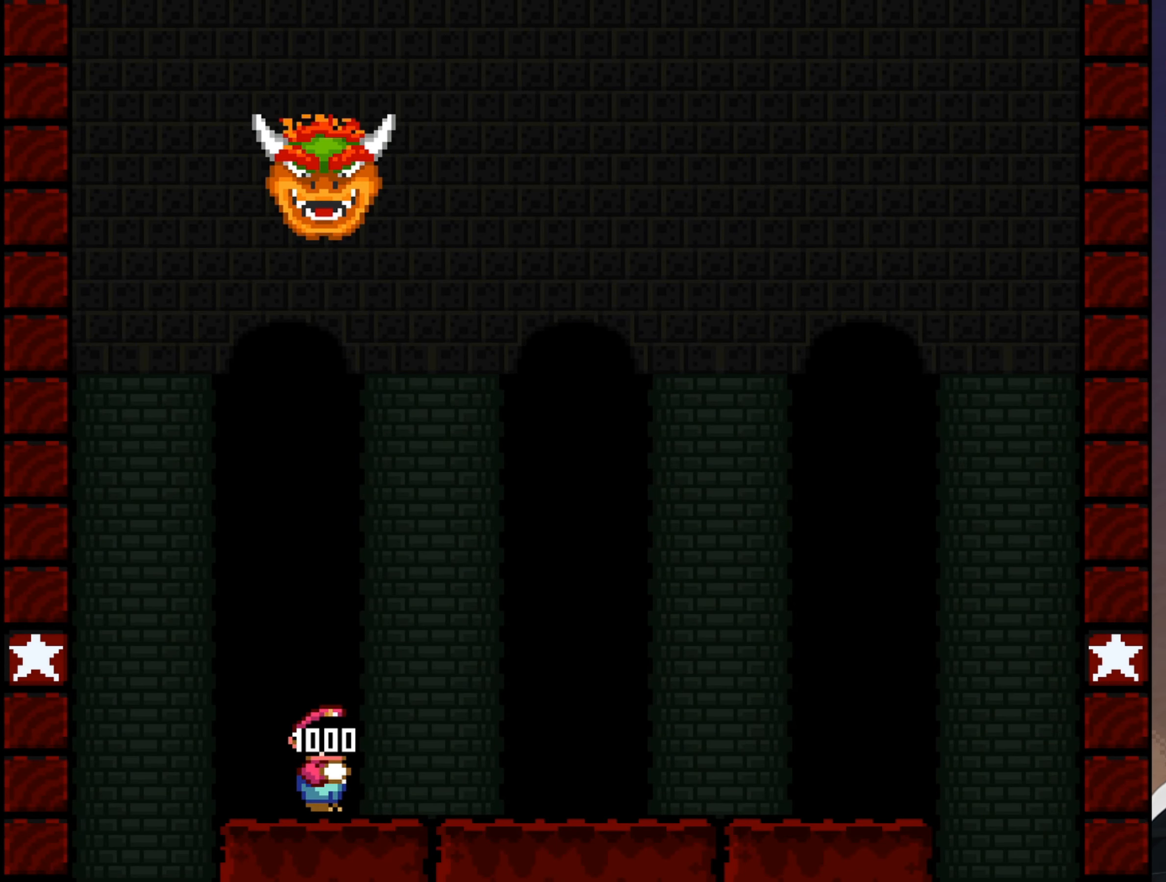
{"buttons": [], "events": []}
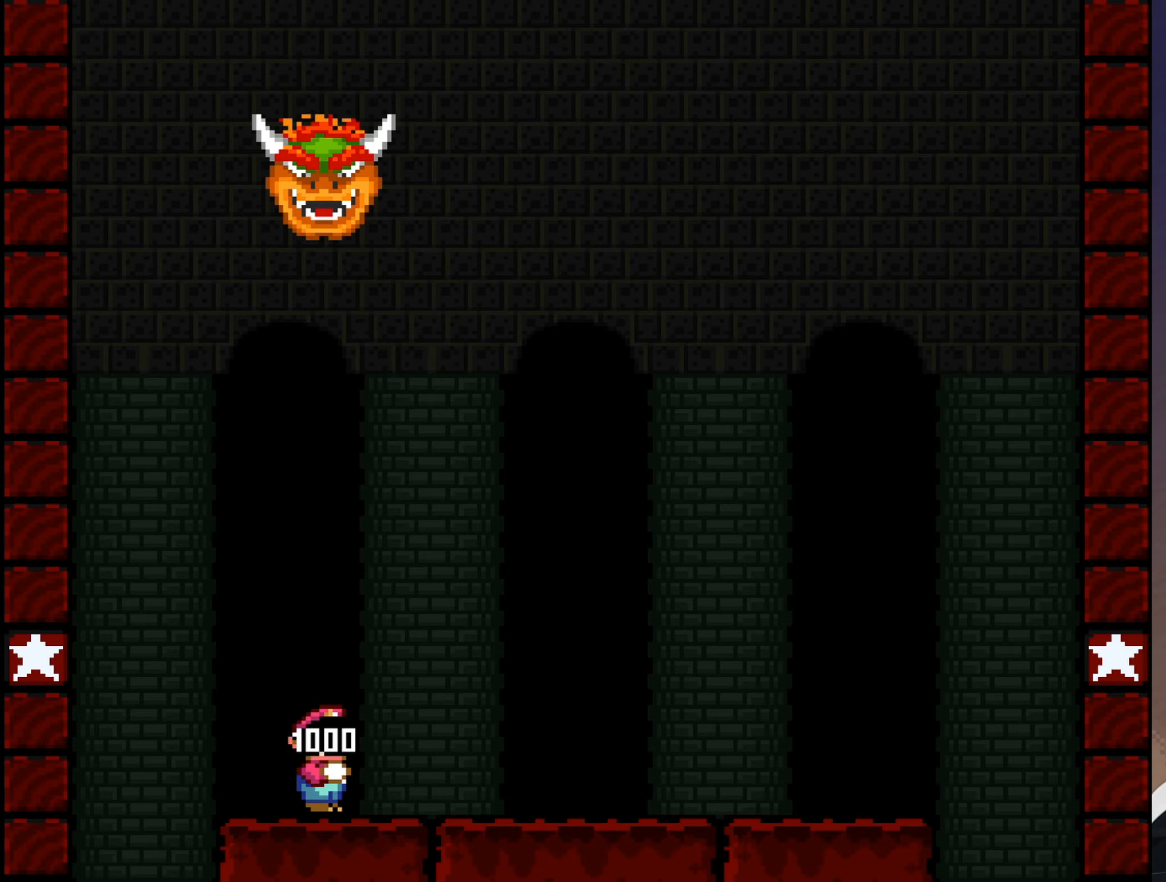
{"buttons": ["DPAD_RIGHT"], "events": [[17, "DPAD_RIGHT", "down"], [434, "START", "down"], [500, "START", "up"]]}
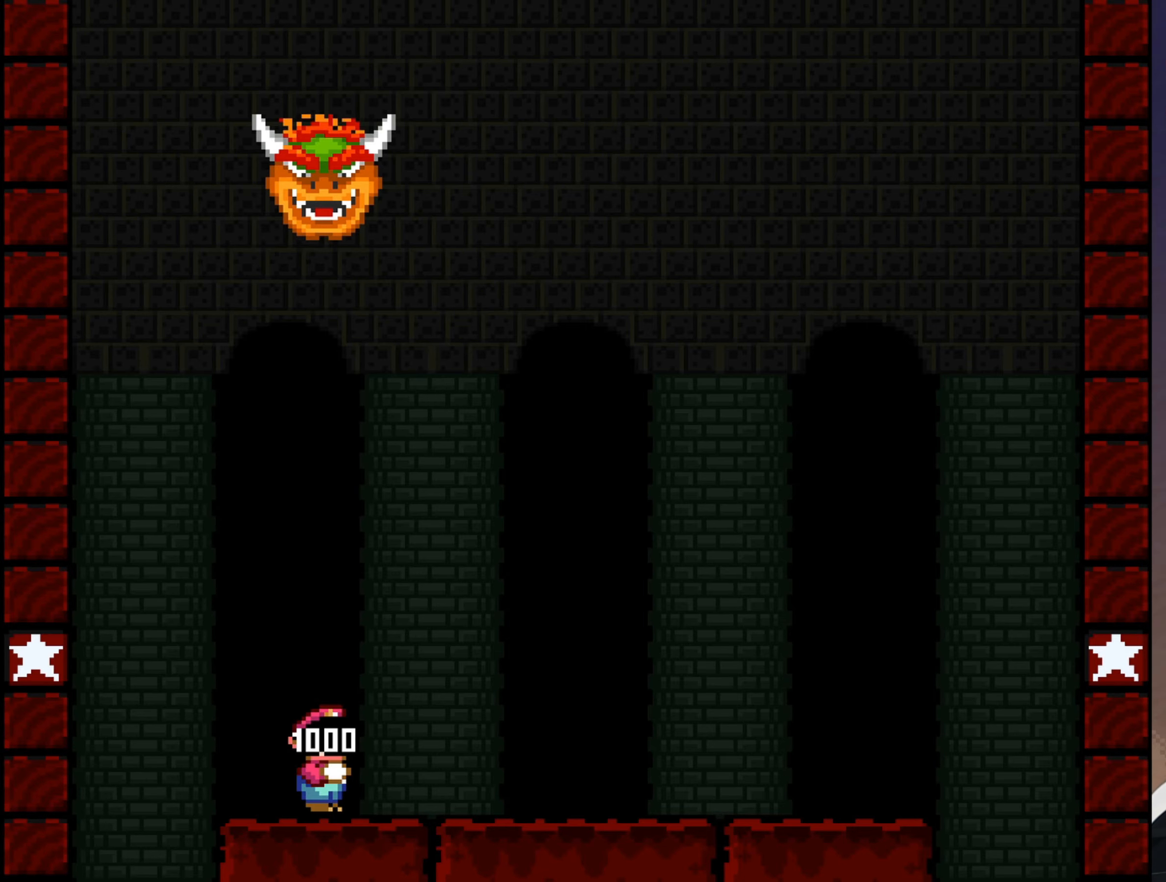
{"buttons": ["Y", "R1", "DPAD_RIGHT"], "events": [[134, "Y", "down"], [434, "R1", "down"]]}
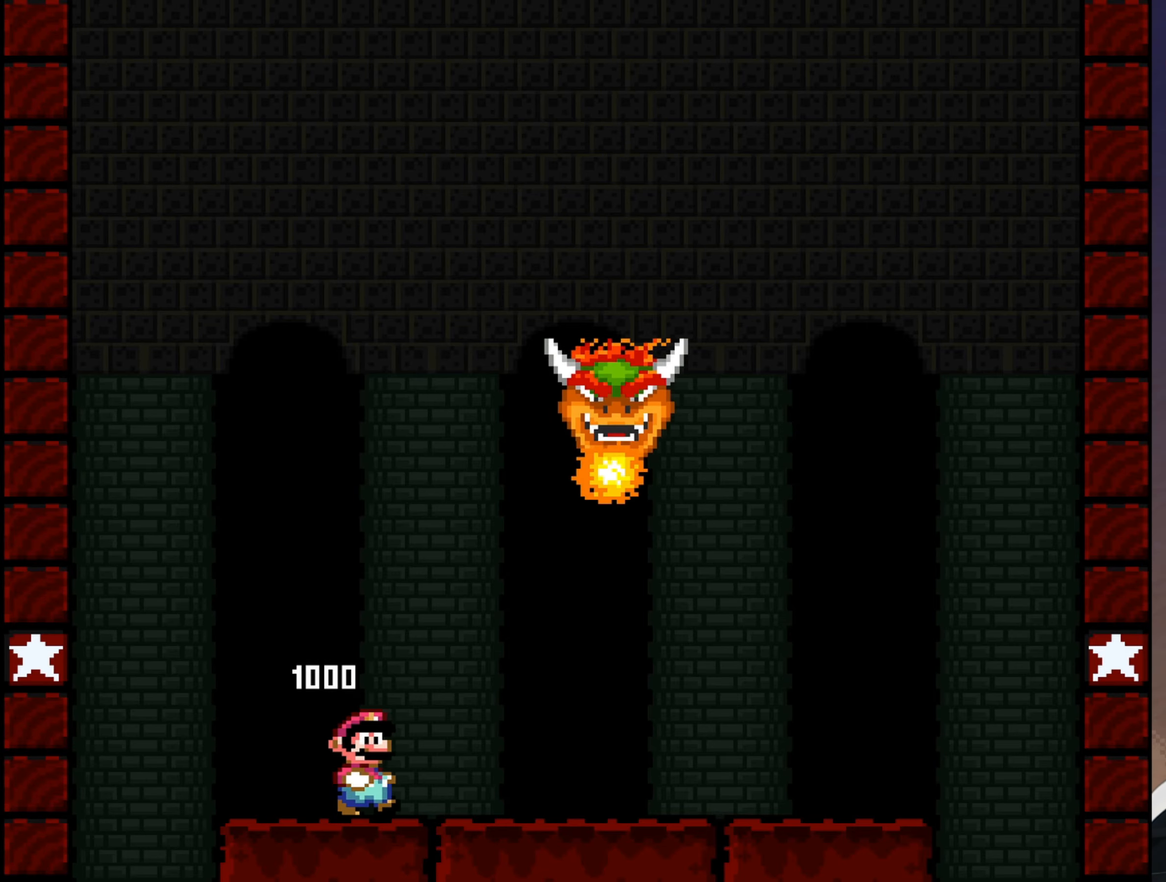
{"buttons": ["Y", "DPAD_RIGHT"], "events": [[34, "R1", "up"]]}
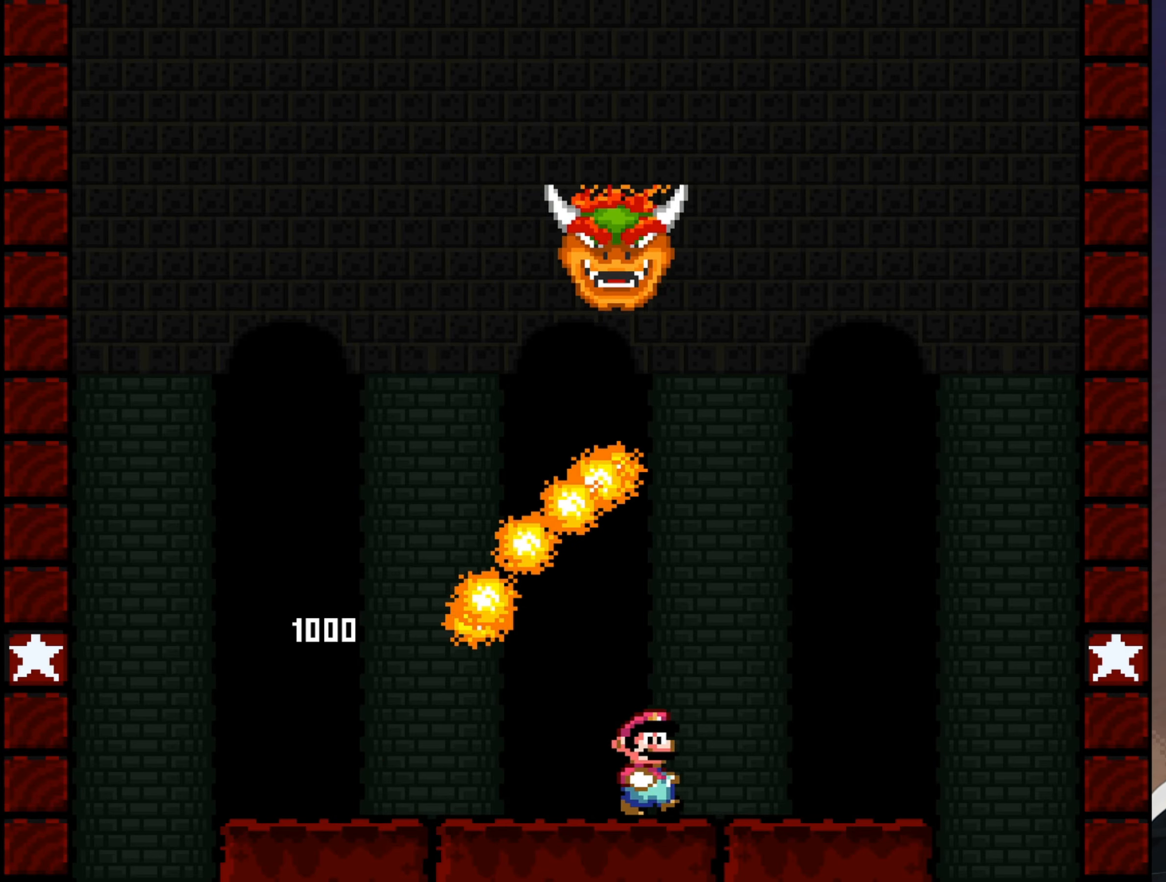
{"buttons": ["B", "Y", "DPAD_LEFT"], "events": [[350, "B", "down"], [417, "DPAD_RIGHT", "up"], [484, "DPAD_LEFT", "down"]]}